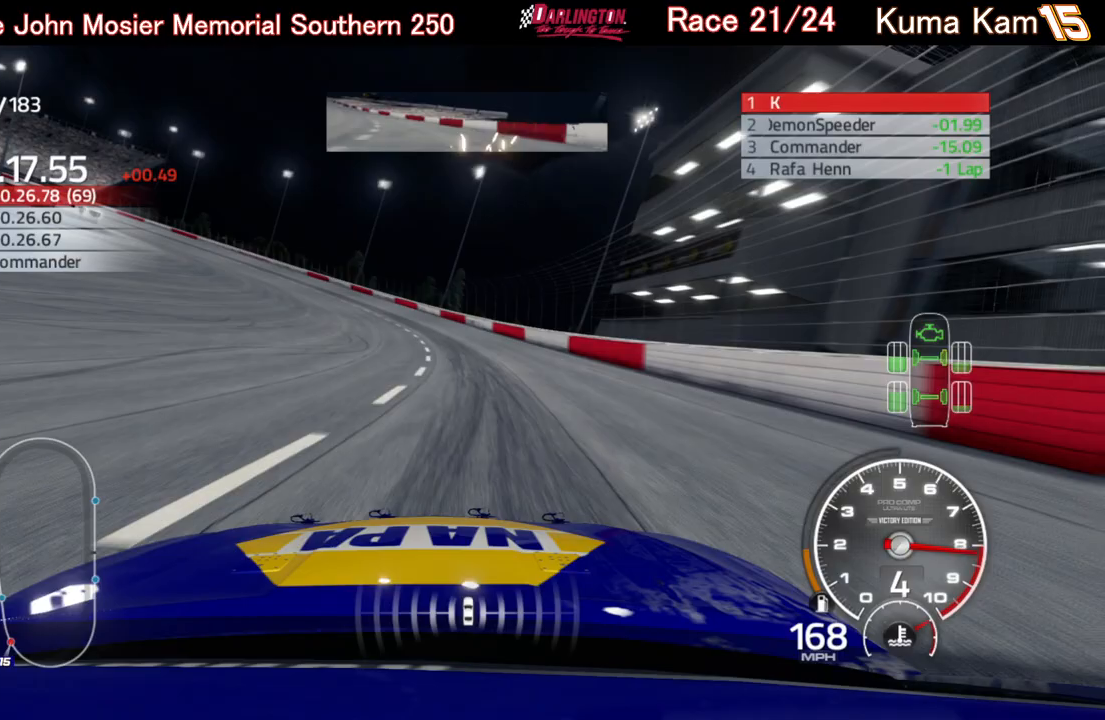
Gameplay with a controller (Xbox layout); each line is a JSON object with the inputs held at the frame after it. "events" lists button and stick changes between this image and that frame as [ms after this image, input, new state], when the widget could be followed in between.
{"buttons": ["L2"], "left_stick": "left", "right_stick": "center", "events": []}
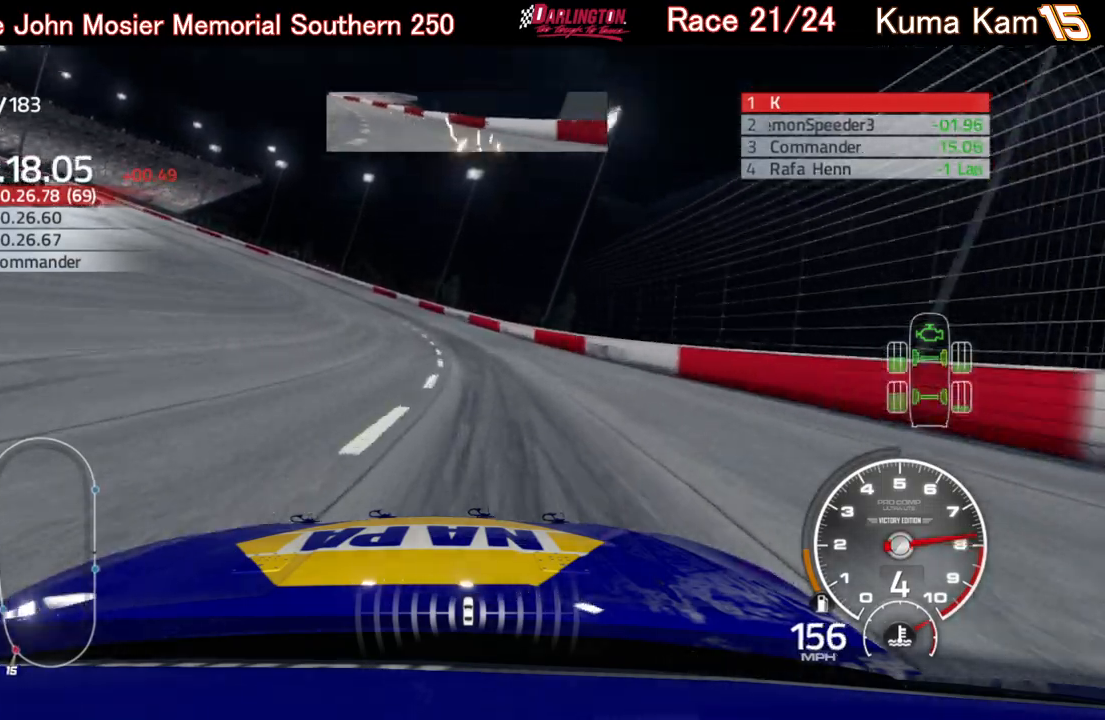
{"buttons": ["L2"], "left_stick": "left", "right_stick": "center", "events": [[167, "L2", "up"], [417, "L2", "down"]]}
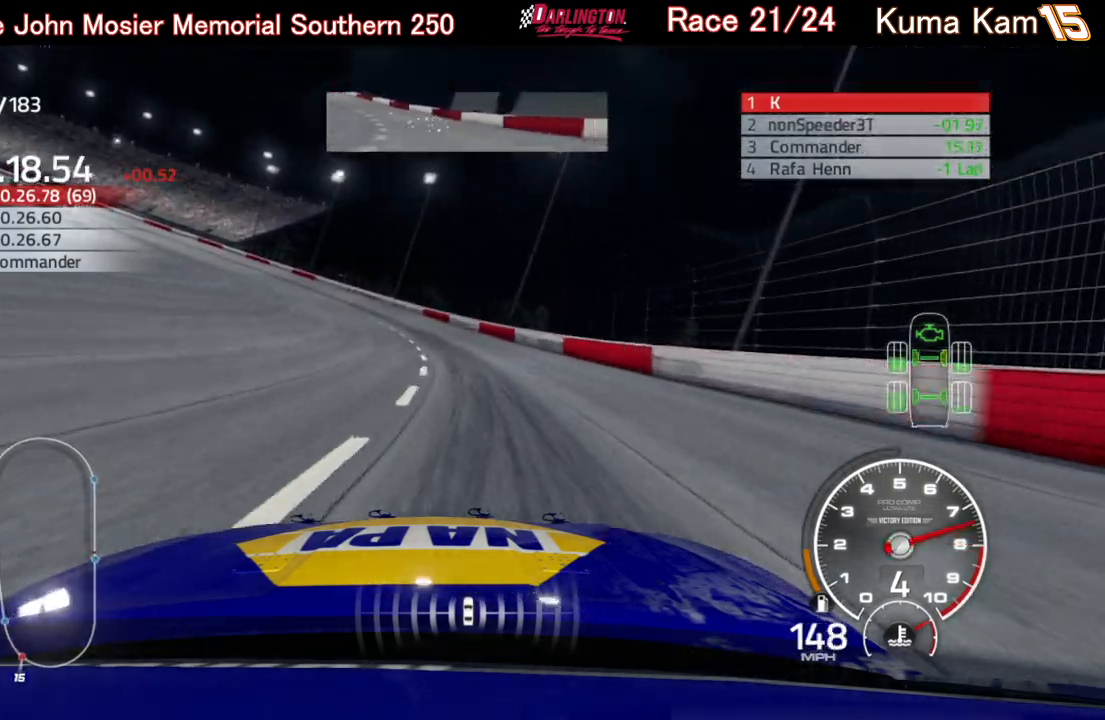
{"buttons": [], "left_stick": "left", "right_stick": "center", "events": [[67, "L2", "up"]]}
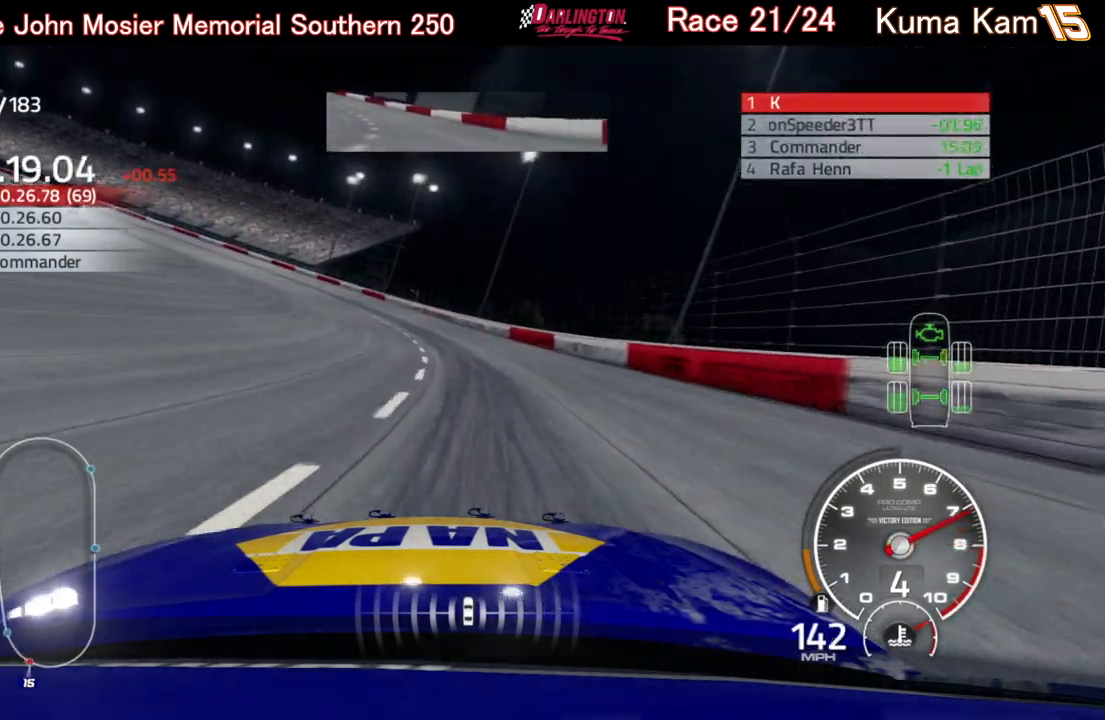
{"buttons": ["R2"], "left_stick": "left", "right_stick": "center", "events": [[467, "R2", "down"]]}
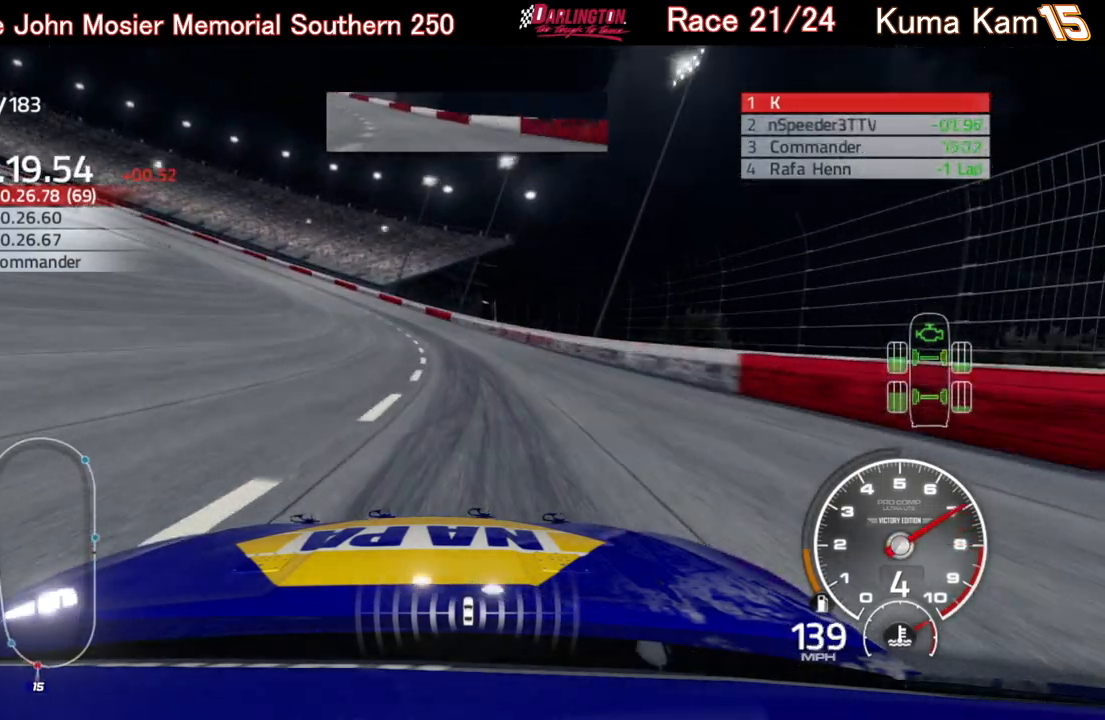
{"buttons": ["R2"], "left_stick": "left", "right_stick": "center", "events": []}
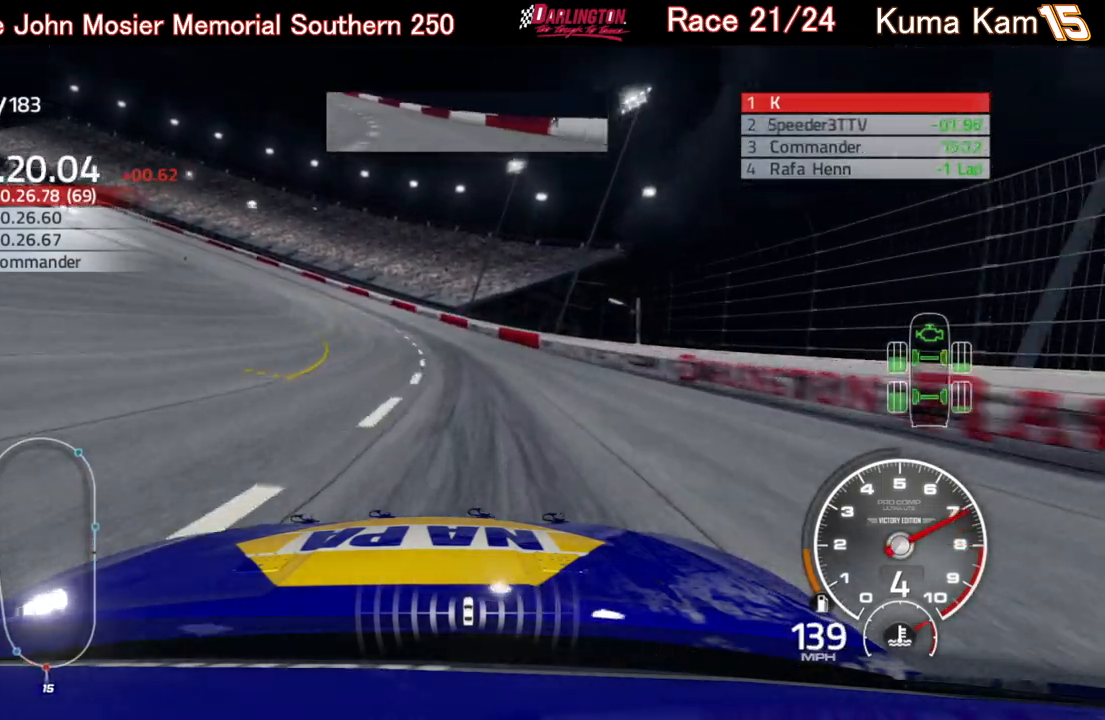
{"buttons": ["R2"], "left_stick": "left", "right_stick": "center", "events": [[333, "left_stick", "center"], [383, "left_stick", "left"]]}
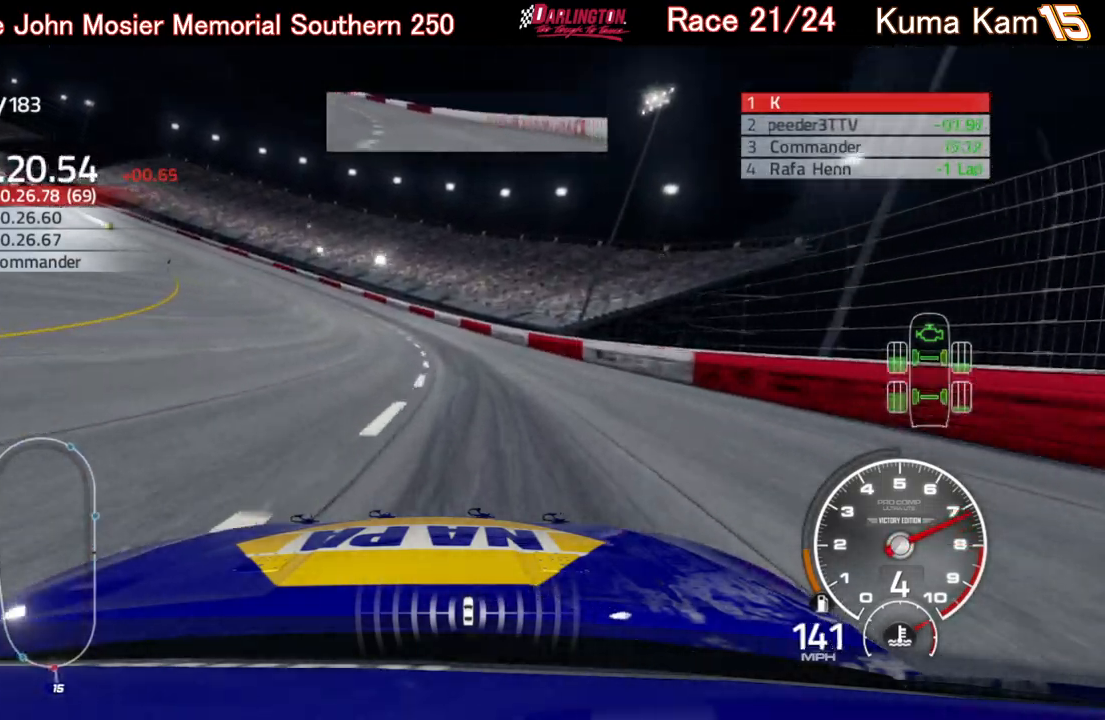
{"buttons": ["R2"], "left_stick": "left", "right_stick": "center", "events": []}
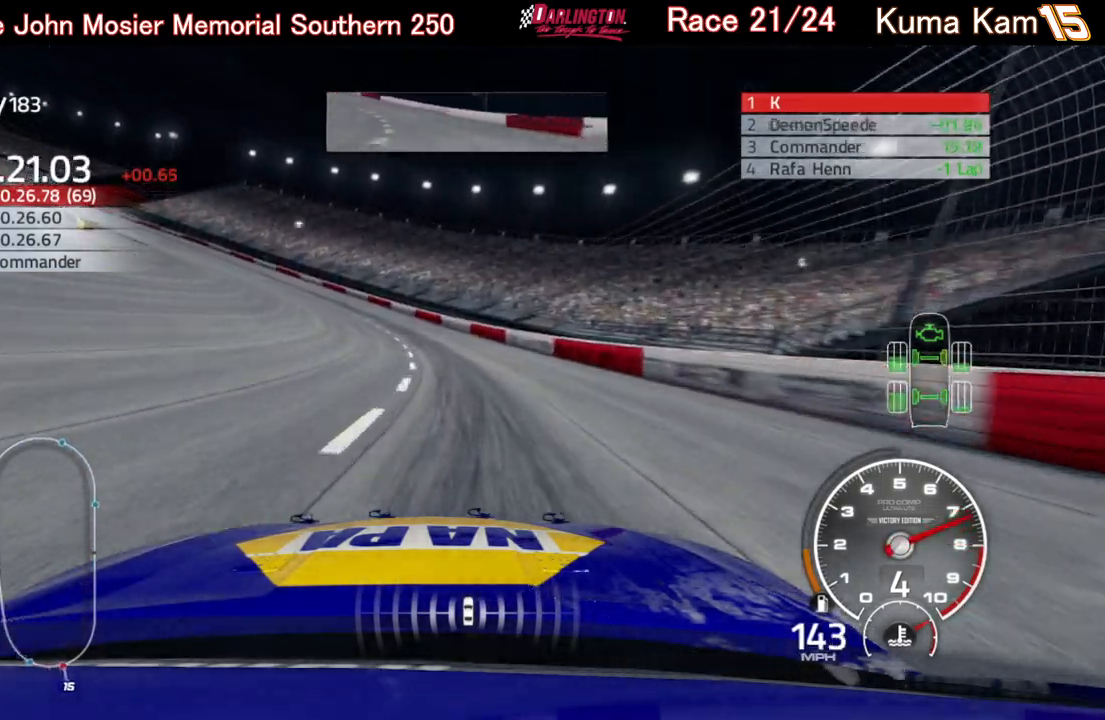
{"buttons": ["R2"], "left_stick": "left", "right_stick": "center", "events": []}
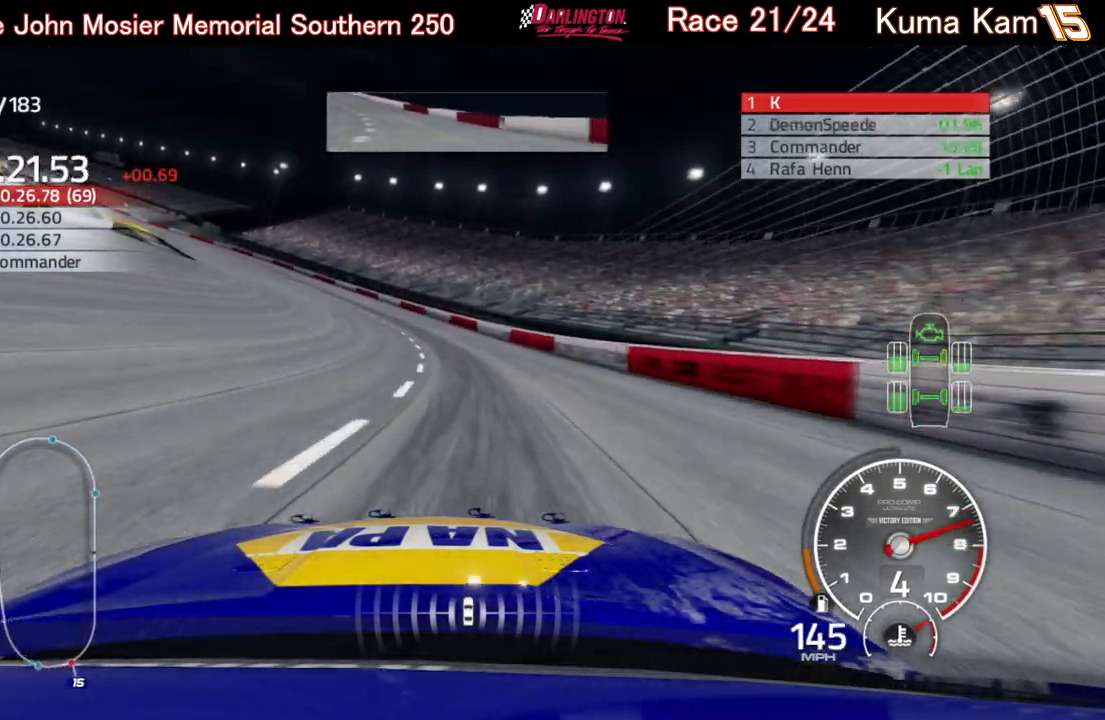
{"buttons": ["R2"], "left_stick": "left", "right_stick": "center", "events": []}
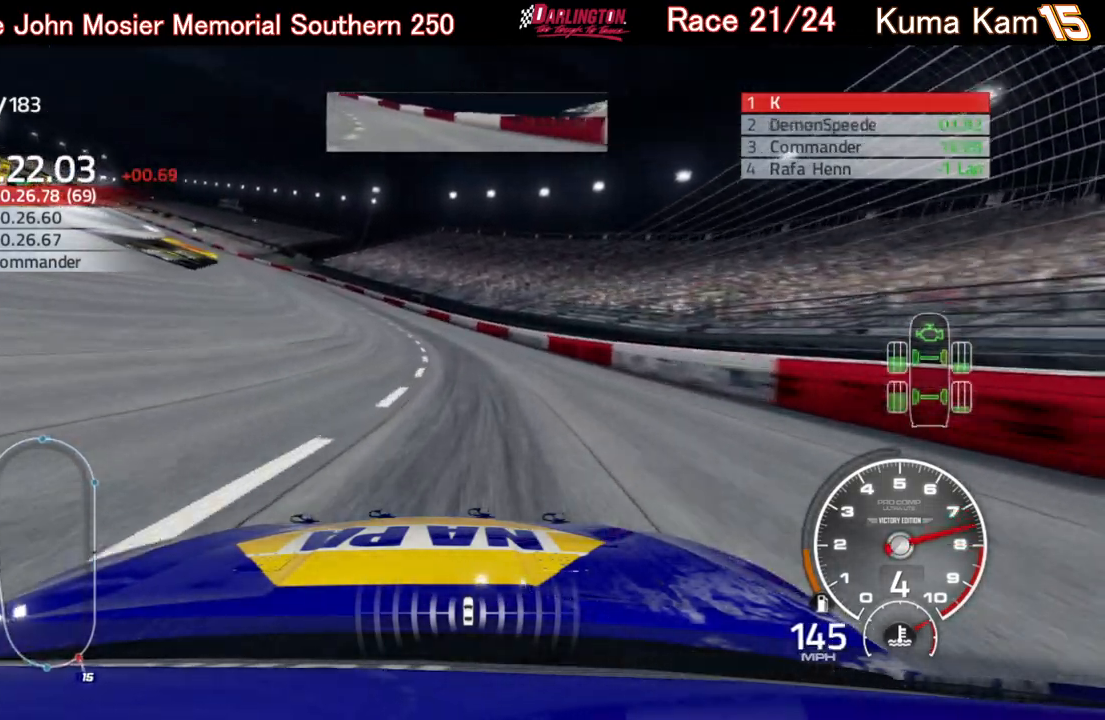
{"buttons": ["R2"], "left_stick": "left", "right_stick": "center", "events": []}
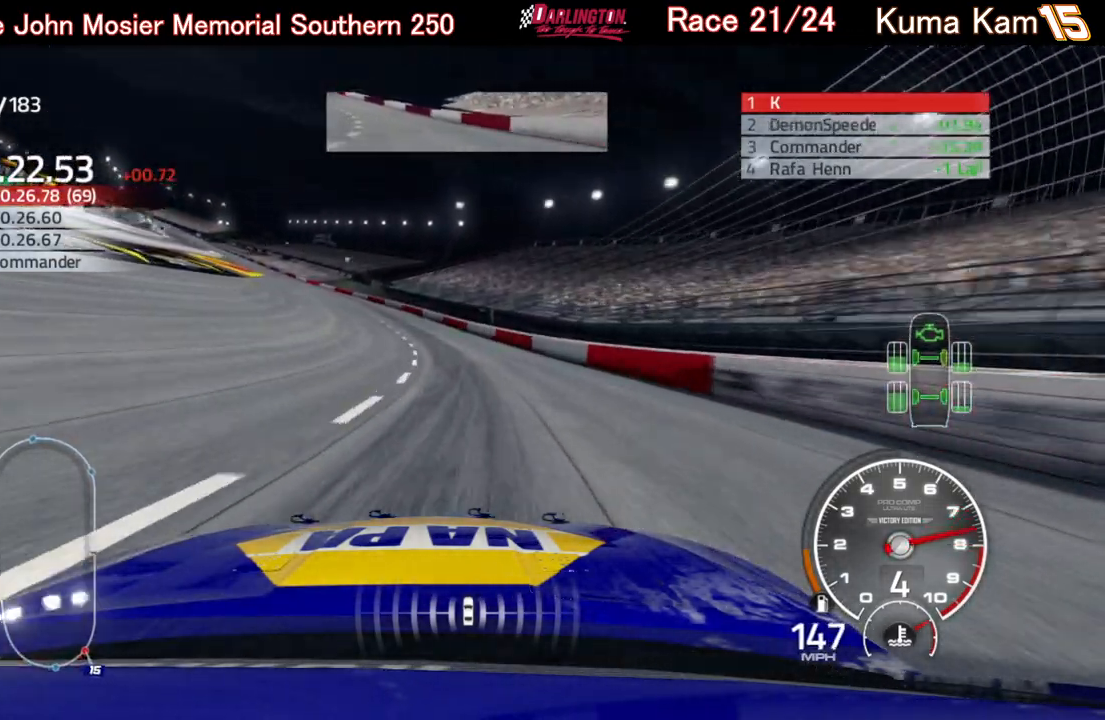
{"buttons": ["R2"], "left_stick": "left", "right_stick": "center", "events": []}
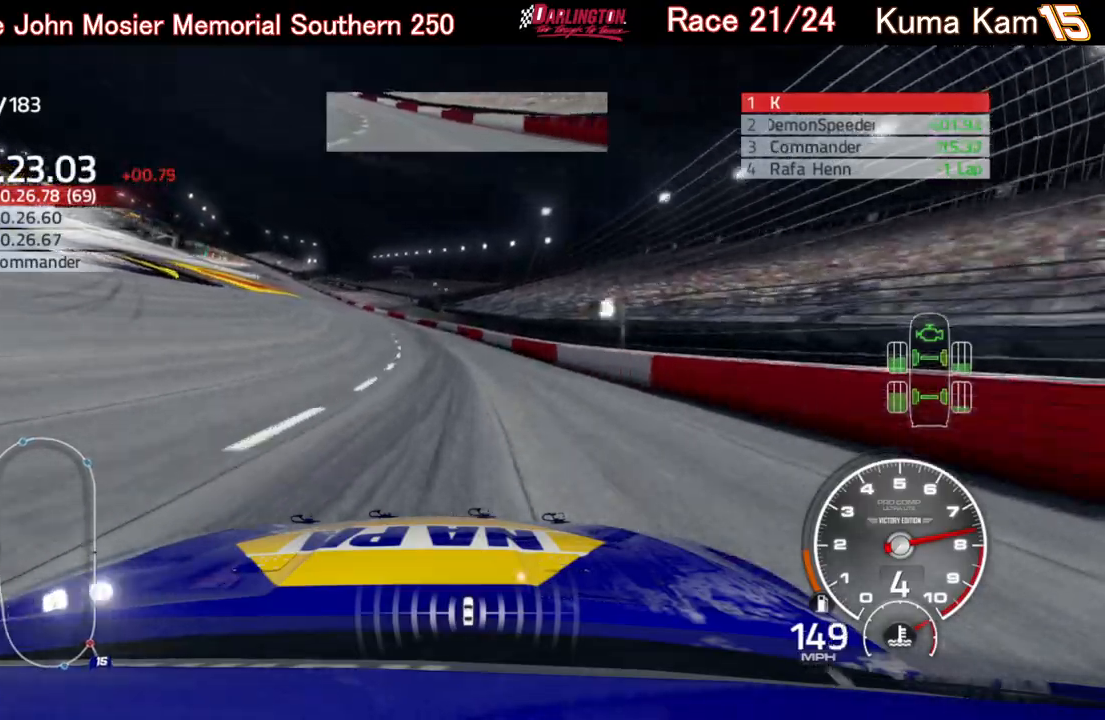
{"buttons": ["R2"], "left_stick": "down-left", "right_stick": "center", "events": [[333, "left_stick", "center"], [483, "left_stick", "down-left"]]}
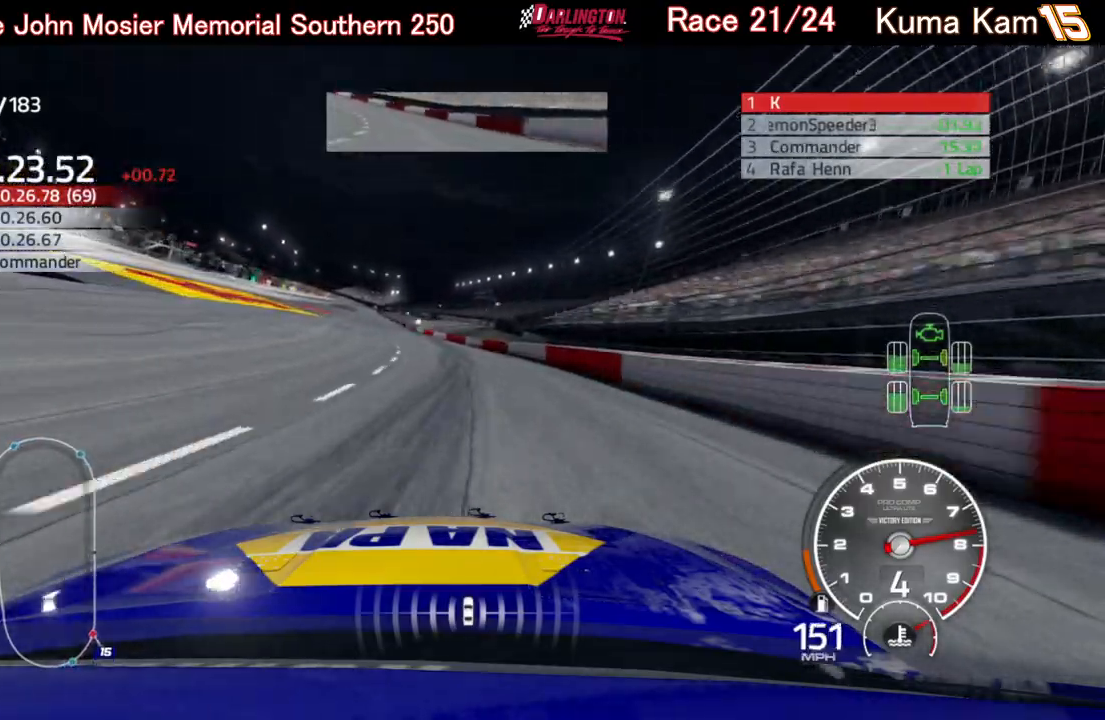
{"buttons": ["R2"], "left_stick": "down-left", "right_stick": "center", "events": [[283, "left_stick", "center"], [400, "left_stick", "down-left"]]}
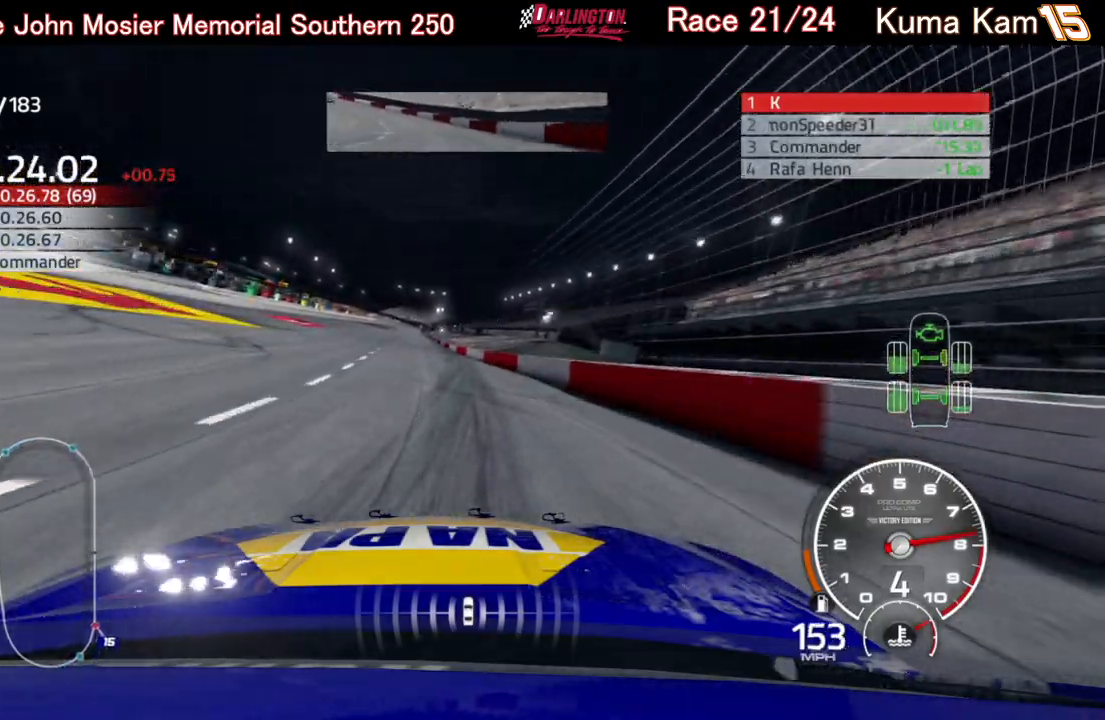
{"buttons": ["R2"], "left_stick": "center", "right_stick": "center", "events": [[67, "left_stick", "center"], [167, "left_stick", "left"], [383, "left_stick", "center"]]}
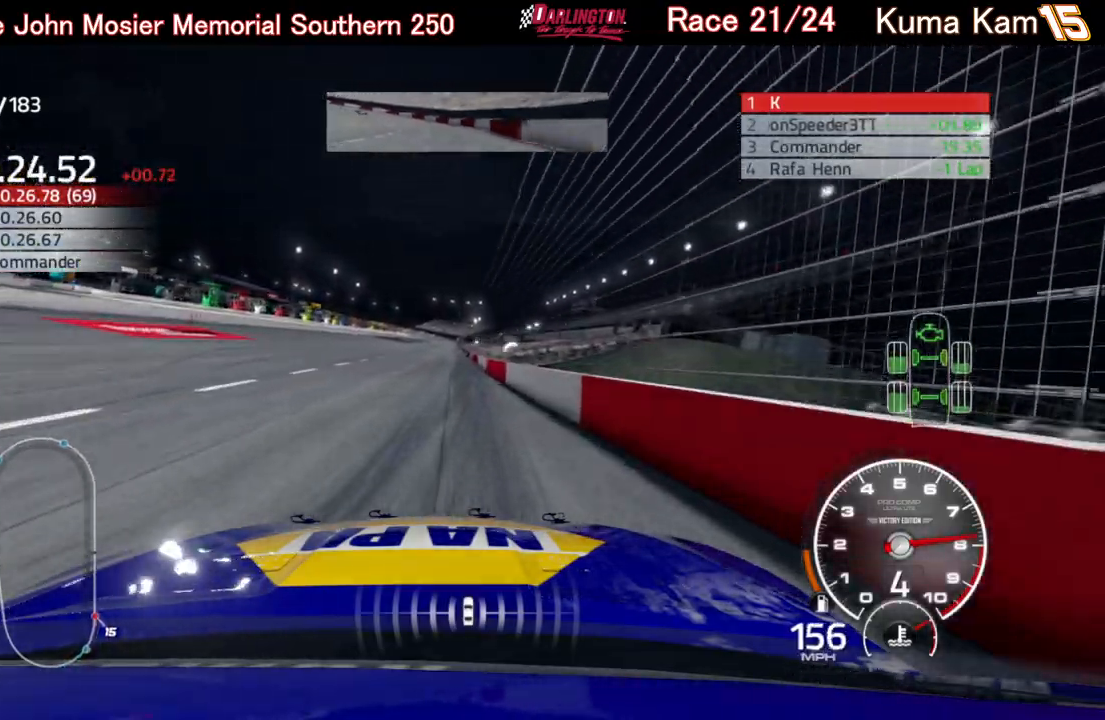
{"buttons": ["R2"], "left_stick": "center", "right_stick": "center", "events": [[150, "left_stick", "down-left"], [467, "left_stick", "center"]]}
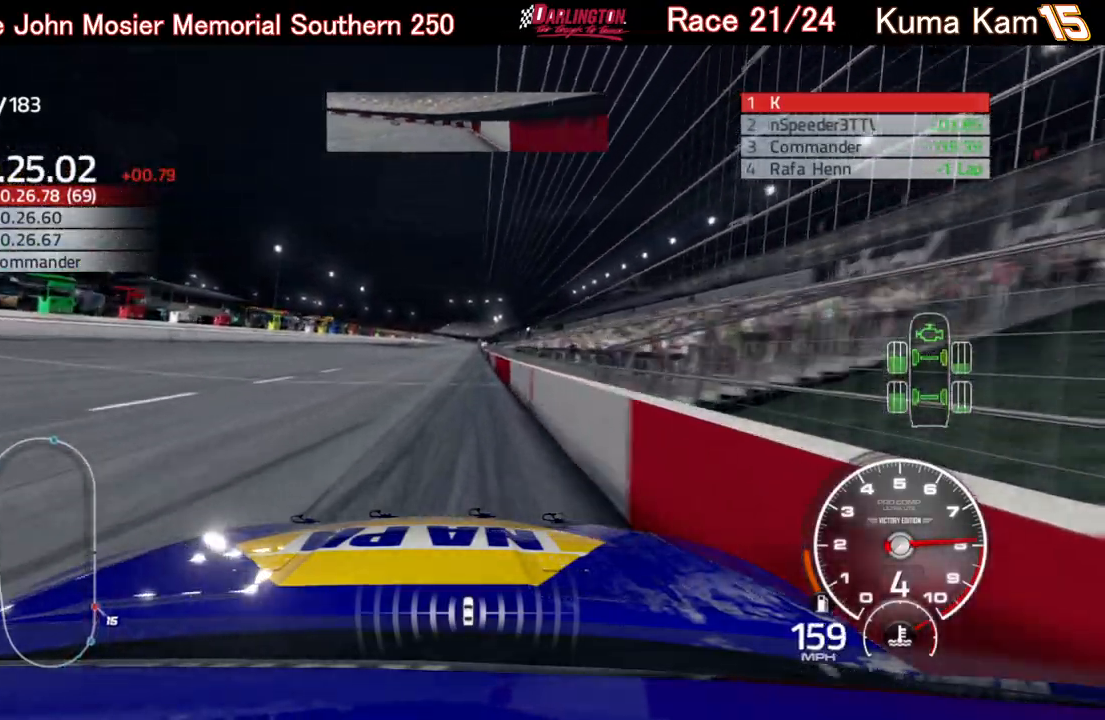
{"buttons": ["R2"], "left_stick": "center", "right_stick": "center", "events": [[167, "left_stick", "up-right"], [367, "left_stick", "center"]]}
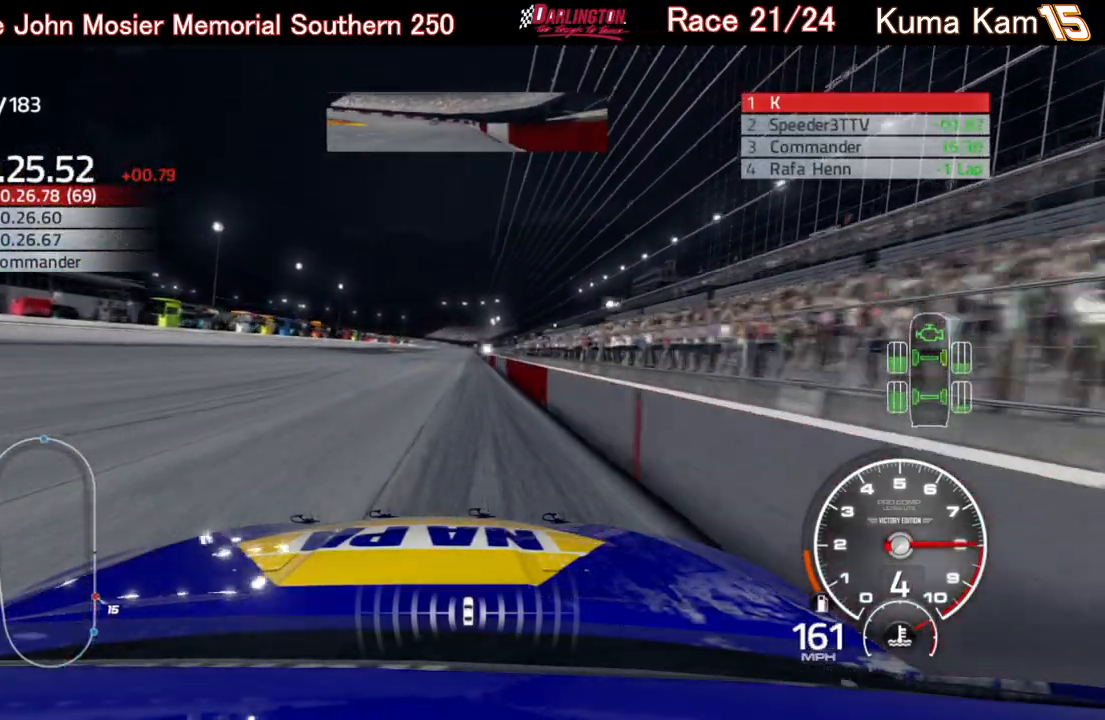
{"buttons": ["R2"], "left_stick": "up-right", "right_stick": "center", "events": [[50, "left_stick", "up-right"], [183, "left_stick", "center"], [400, "left_stick", "up-right"]]}
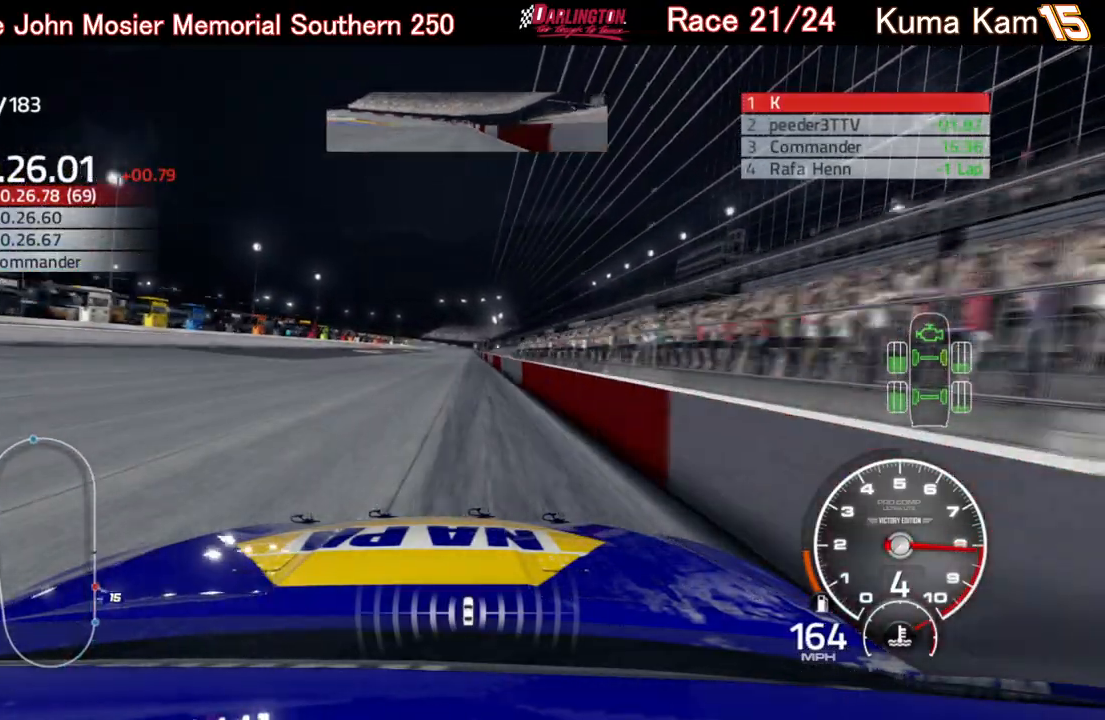
{"buttons": ["R2"], "left_stick": "up-right", "right_stick": "center", "events": [[33, "left_stick", "center"], [400, "left_stick", "up-right"]]}
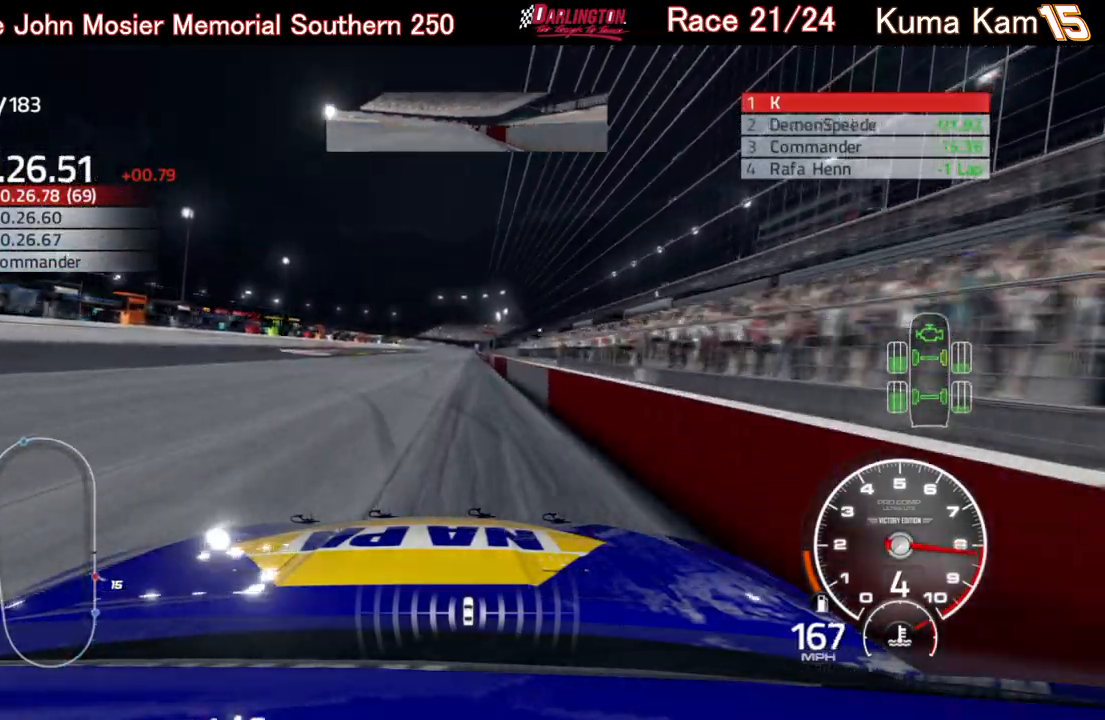
{"buttons": ["R2"], "left_stick": "center", "right_stick": "center", "events": [[50, "left_stick", "center"], [183, "left_stick", "up-right"], [283, "left_stick", "center"], [400, "left_stick", "left"], [467, "left_stick", "center"]]}
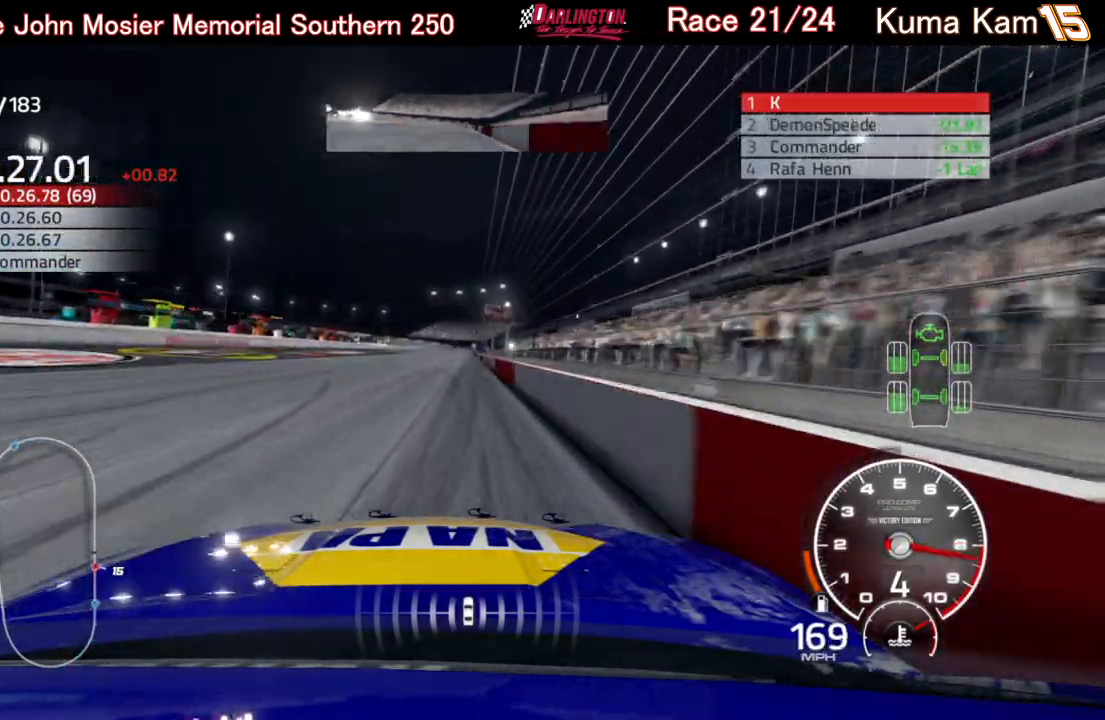
{"buttons": ["R2"], "left_stick": "up-right", "right_stick": "center", "events": [[200, "left_stick", "right"], [283, "left_stick", "center"], [467, "left_stick", "up-right"]]}
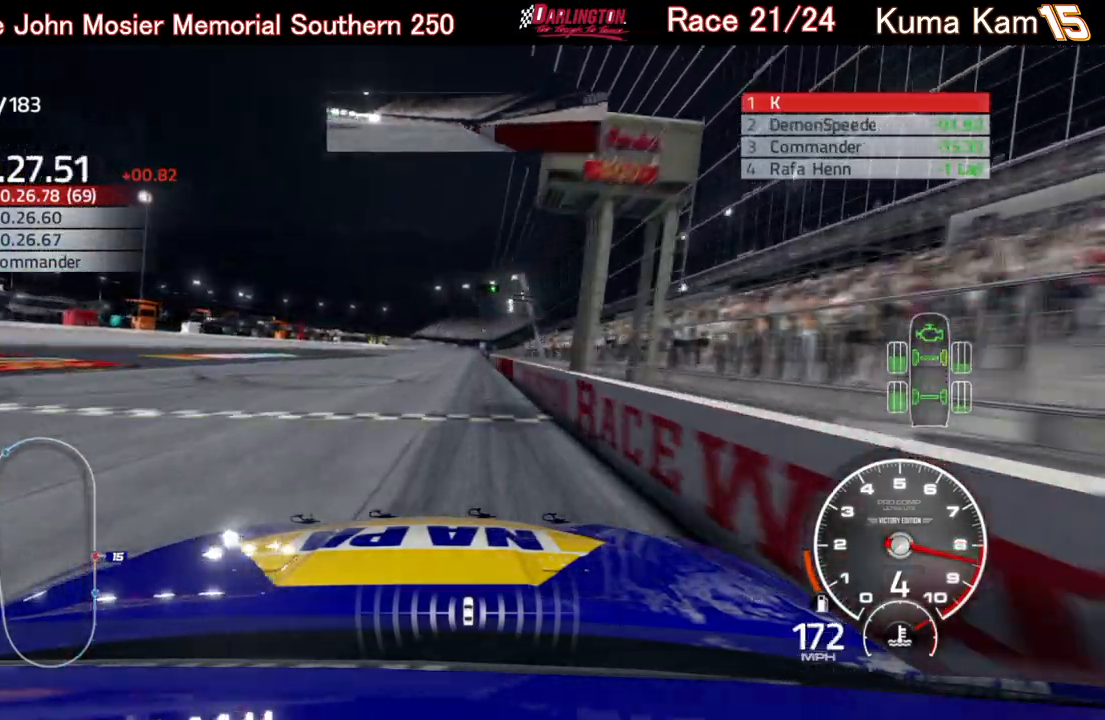
{"buttons": ["R2"], "left_stick": "right", "right_stick": "center", "events": [[100, "left_stick", "center"], [217, "left_stick", "right"], [317, "left_stick", "center"], [433, "left_stick", "right"]]}
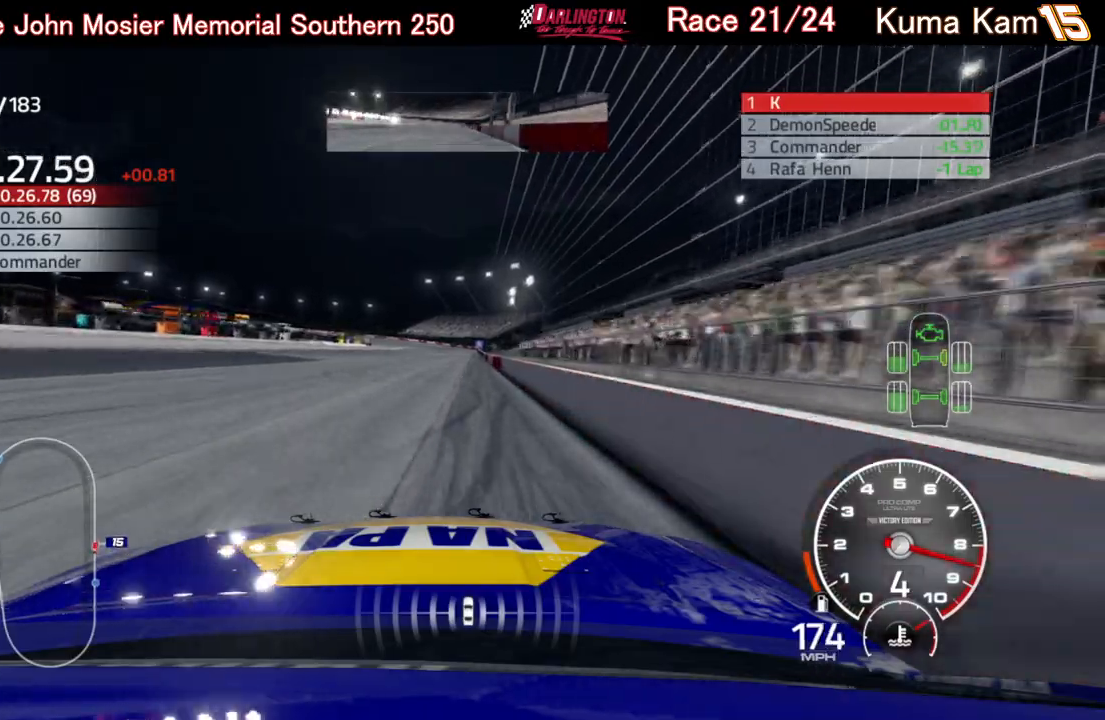
{"buttons": ["R2"], "left_stick": "right", "right_stick": "center", "events": [[67, "left_stick", "center"], [417, "left_stick", "right"]]}
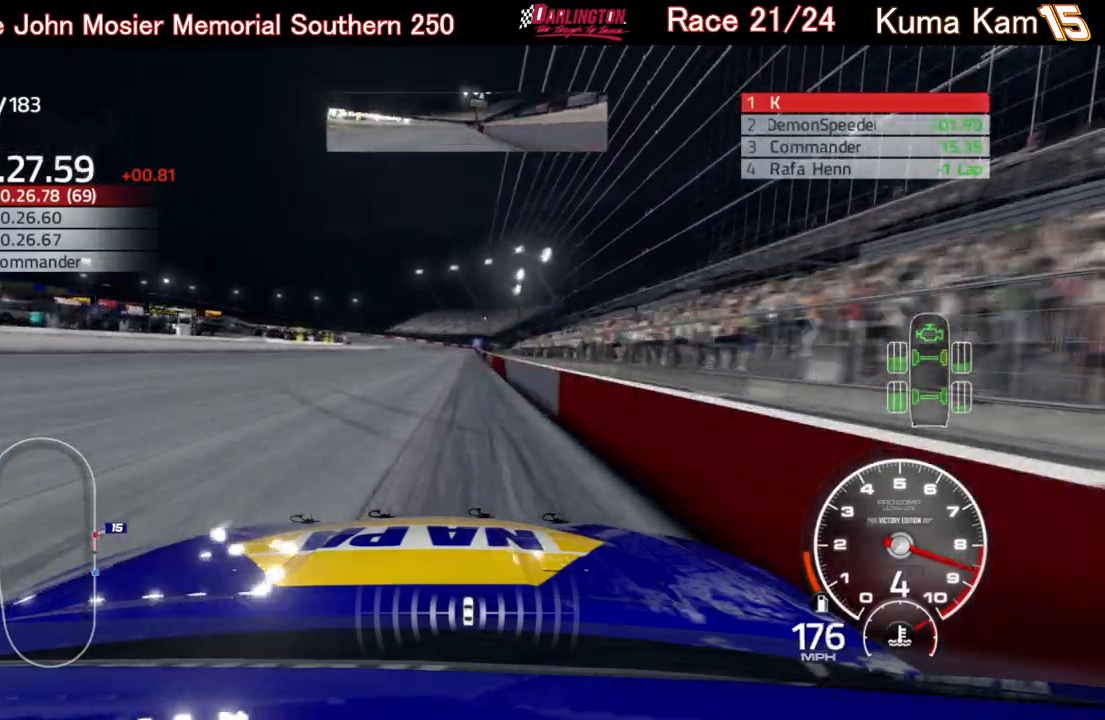
{"buttons": ["R2"], "left_stick": "center", "right_stick": "center", "events": [[17, "left_stick", "center"], [267, "left_stick", "right"], [350, "left_stick", "center"]]}
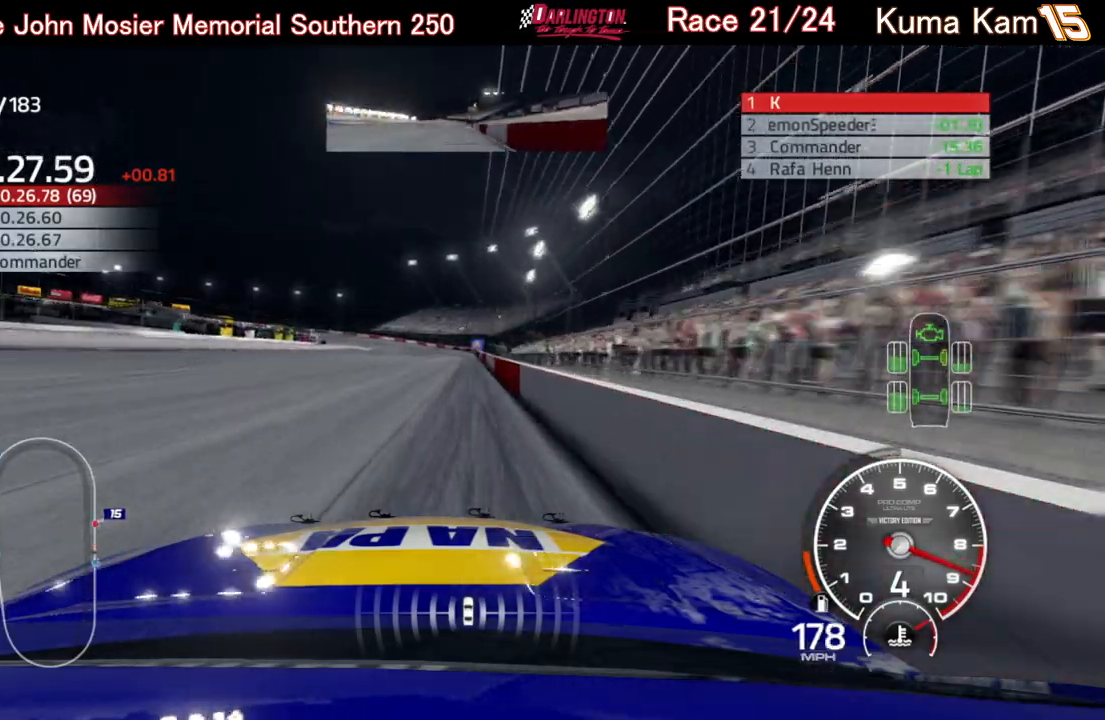
{"buttons": ["R2"], "left_stick": "center", "right_stick": "center", "events": [[300, "left_stick", "right"], [433, "left_stick", "center"]]}
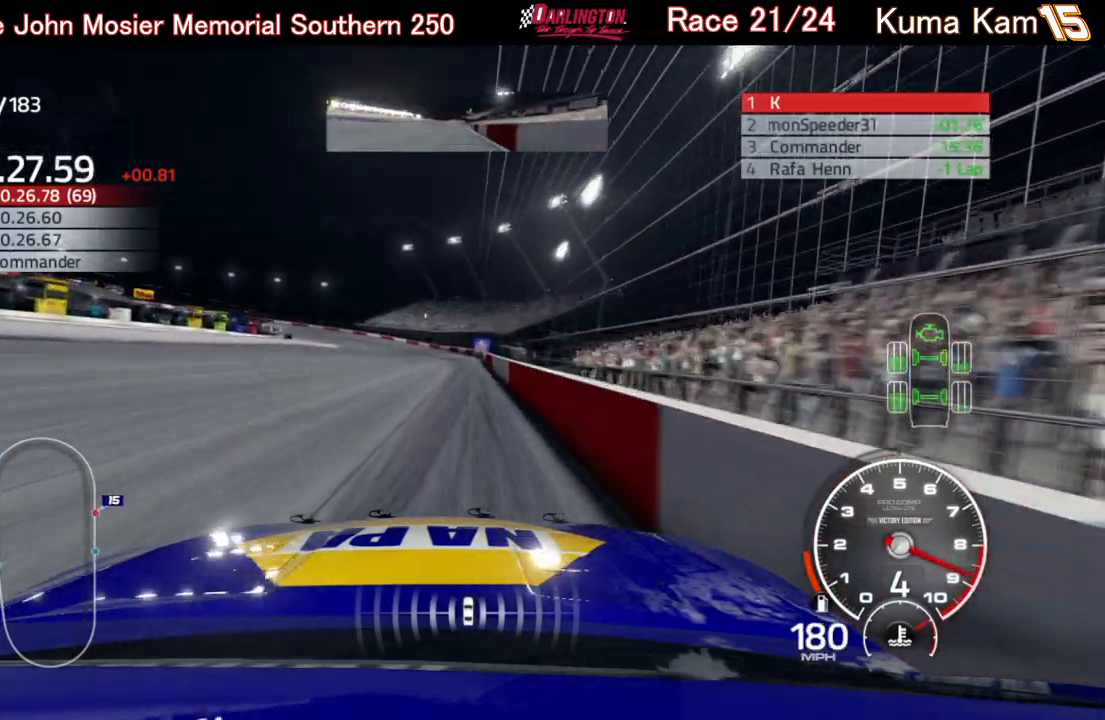
{"buttons": ["R2"], "left_stick": "left", "right_stick": "center", "events": [[183, "left_stick", "down-left"], [267, "left_stick", "left"]]}
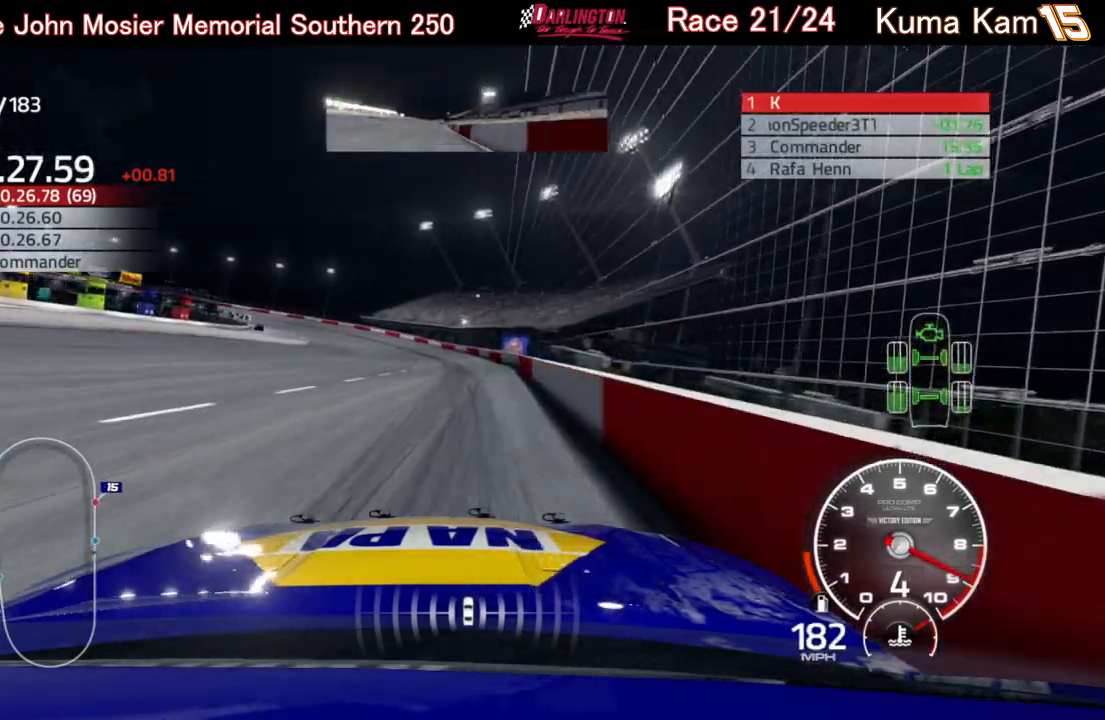
{"buttons": ["R2"], "left_stick": "left", "right_stick": "center", "events": []}
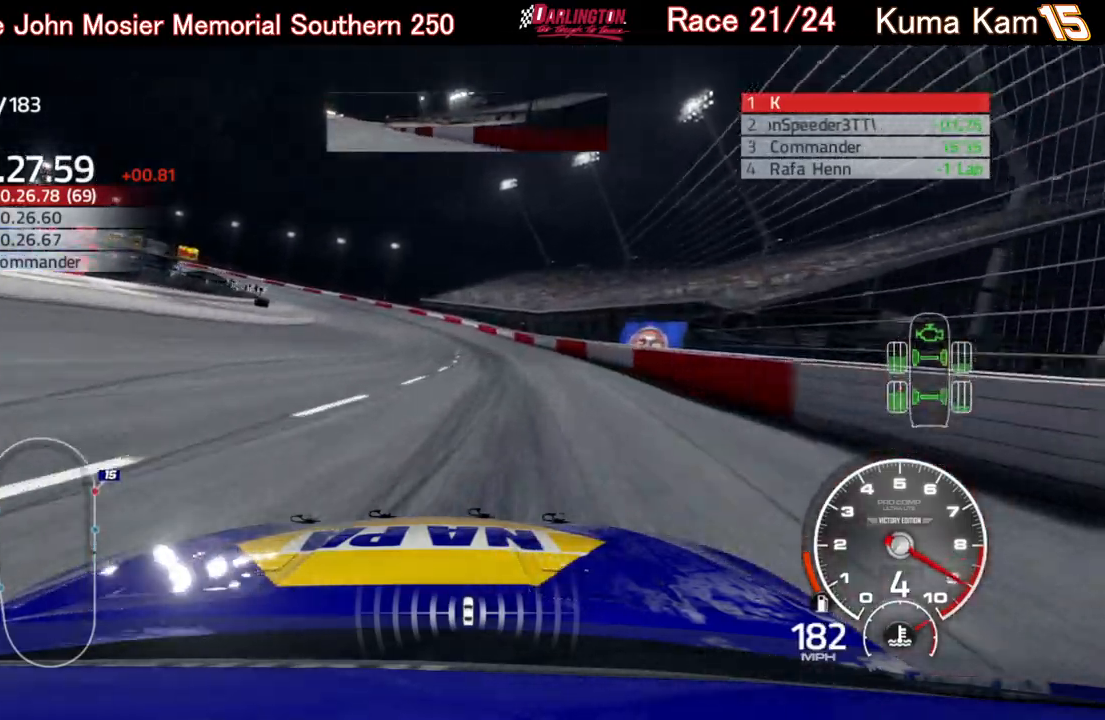
{"buttons": [], "left_stick": "left", "right_stick": "center", "events": [[50, "R2", "up"]]}
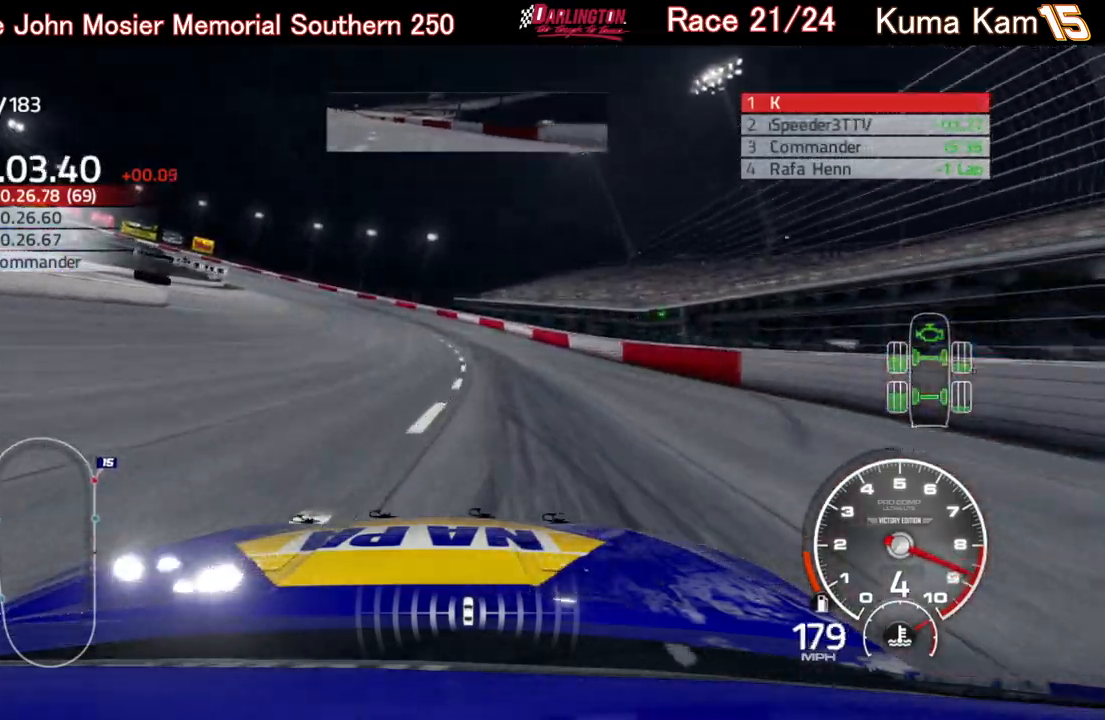
{"buttons": [], "left_stick": "left", "right_stick": "center", "events": [[33, "L2", "down"], [217, "L2", "up"]]}
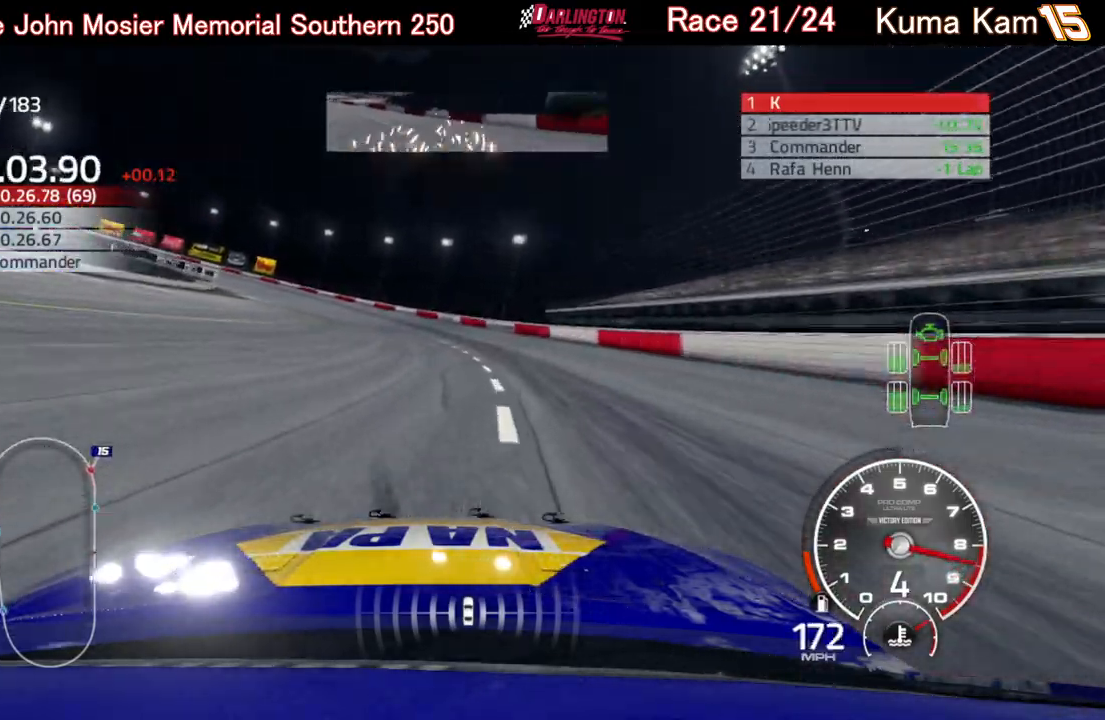
{"buttons": [], "left_stick": "left", "right_stick": "center", "events": []}
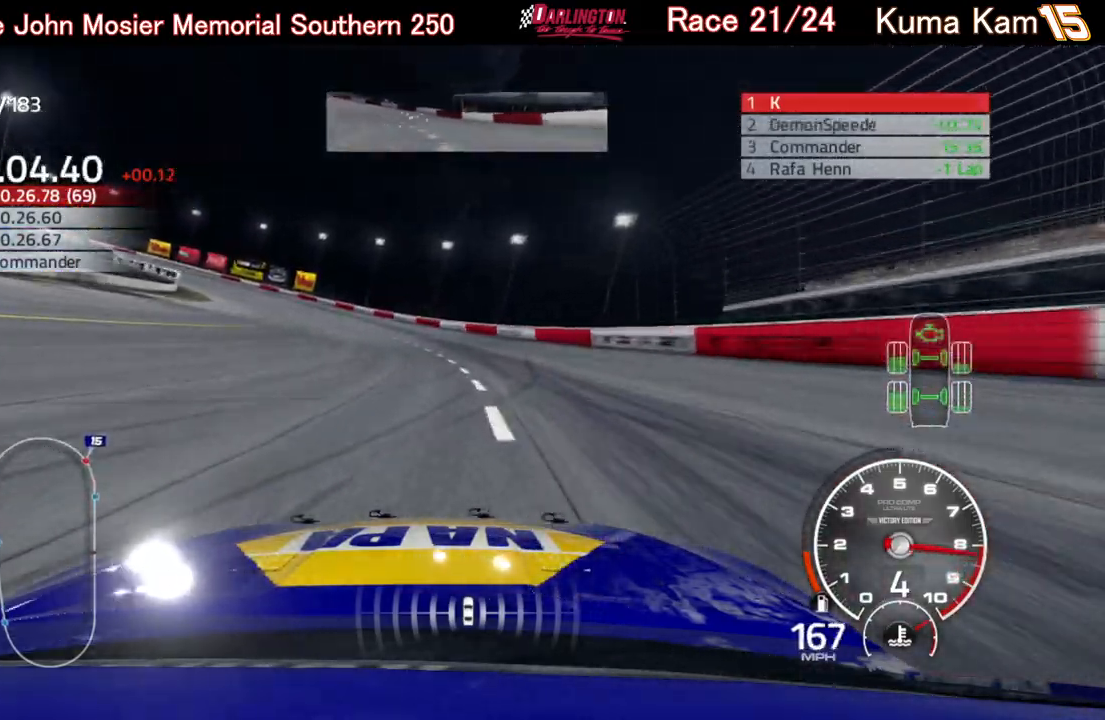
{"buttons": ["R2"], "left_stick": "left", "right_stick": "center", "events": [[283, "R2", "down"]]}